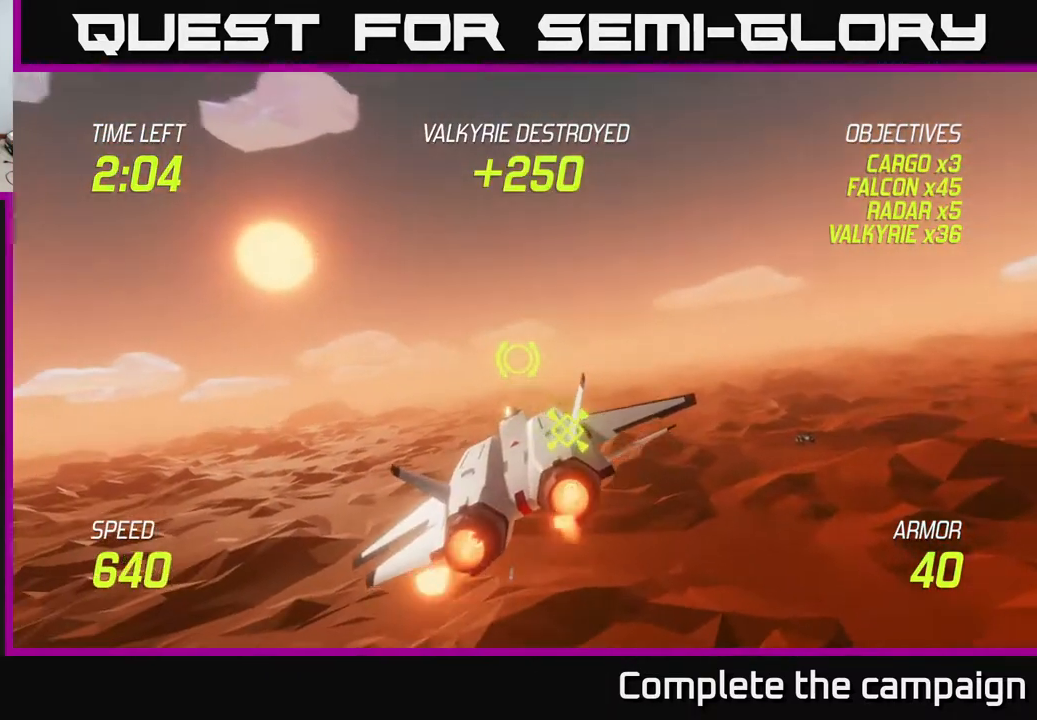
Gameplay with a controller (Xbox layout); each line is a JSON object with the inputs held at the frame after it. "events" lists button and stick changes between this image and that frame as [ms after this image, input, new state], when the widget could be followed in between. Not read: right_stick.
{"buttons": ["R2"], "left_stick": "up-left", "events": [[83, "L2", "up"], [83, "left_stick", "left"], [383, "R2", "down"], [450, "left_stick", "up-left"]]}
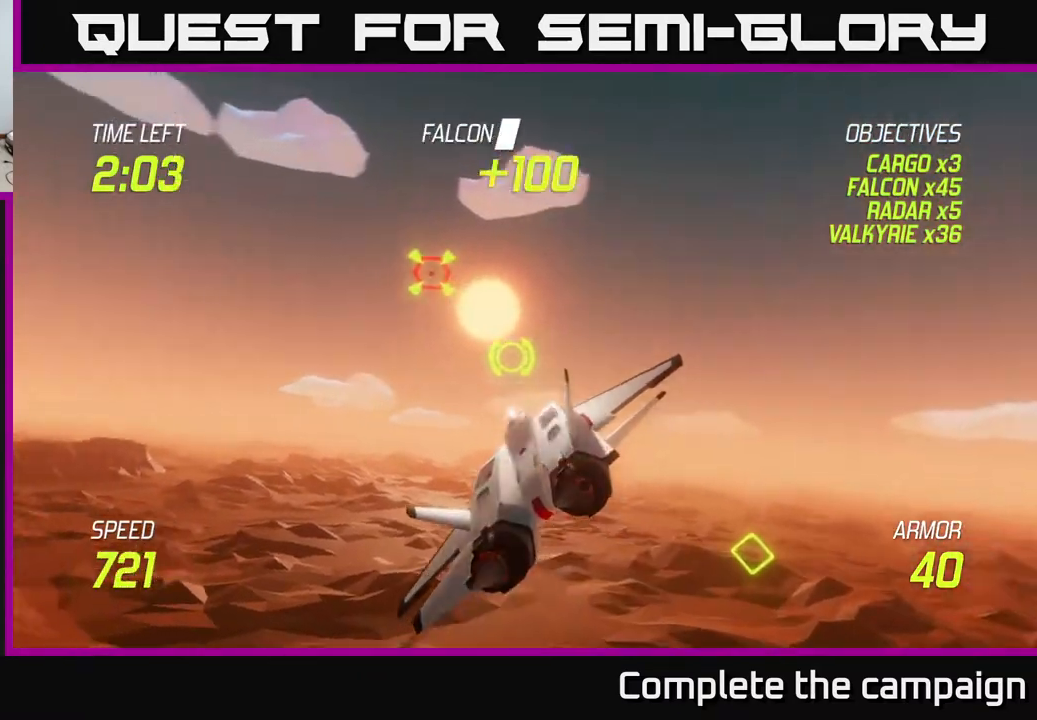
{"buttons": ["R2"], "left_stick": "up-left", "events": []}
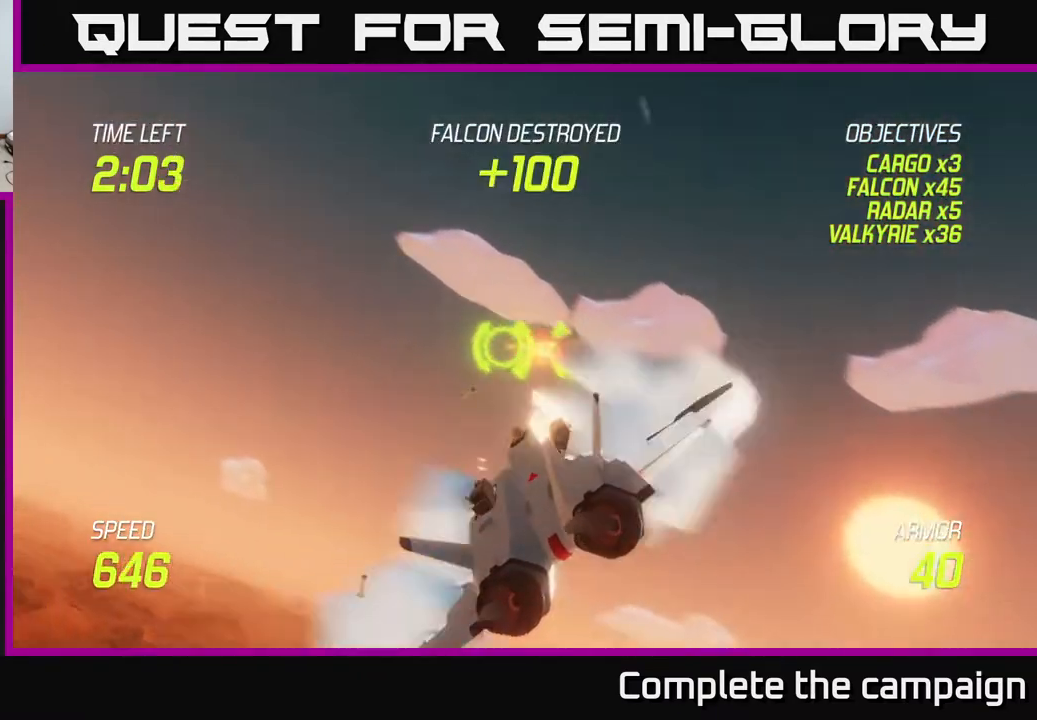
{"buttons": [], "left_stick": "left", "events": [[367, "left_stick", "left"], [400, "R2", "up"]]}
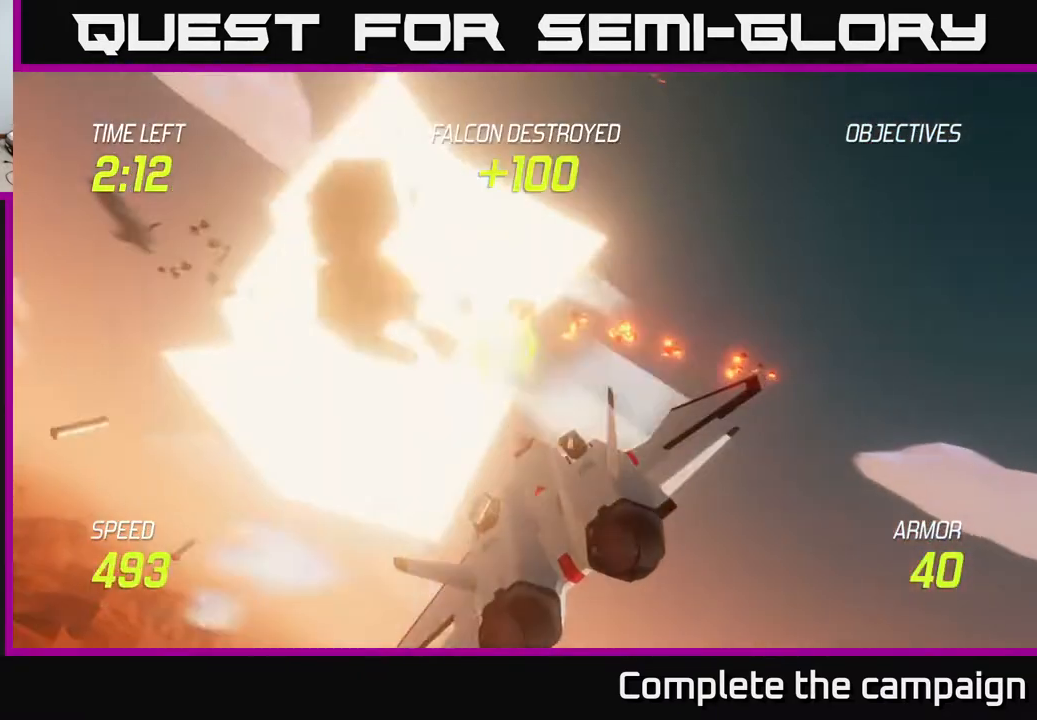
{"buttons": ["L2"], "left_stick": "left", "events": [[50, "L2", "down"], [150, "L2", "up"], [233, "L2", "down"], [350, "L2", "up"], [417, "L2", "down"]]}
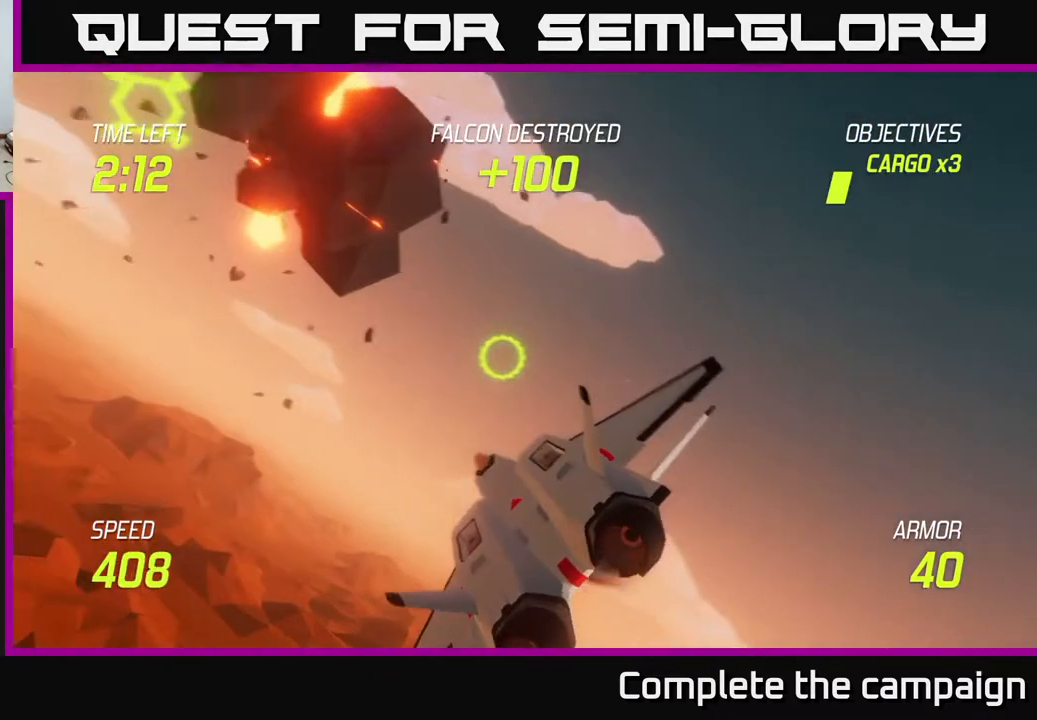
{"buttons": ["L2"], "left_stick": "up-right", "events": [[417, "left_stick", "up-right"]]}
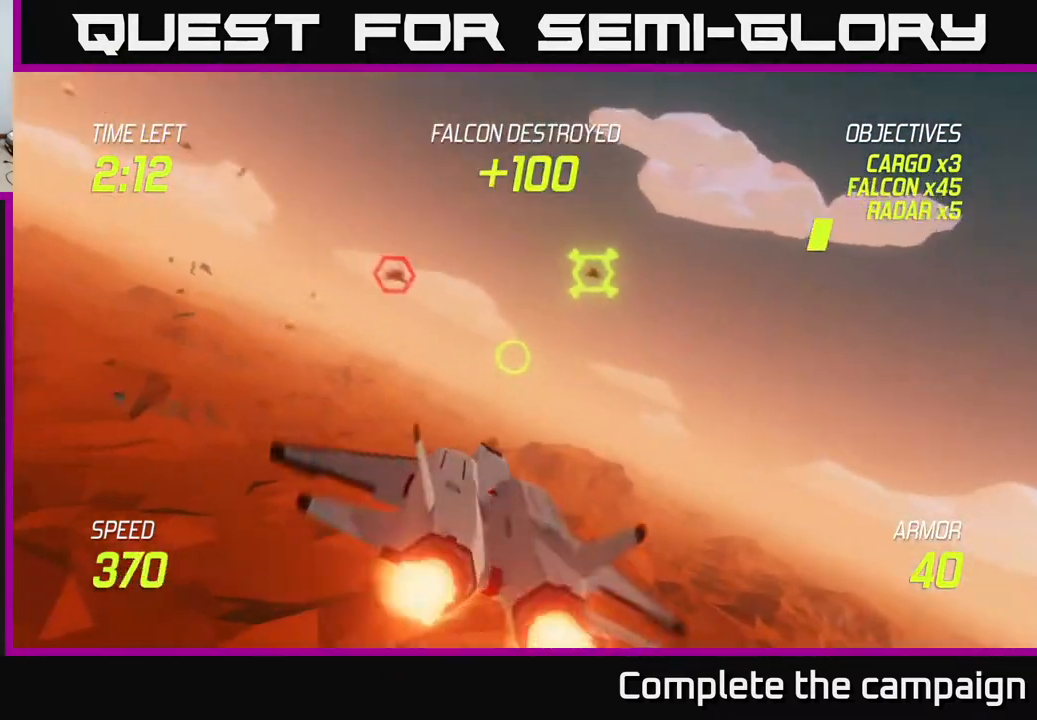
{"buttons": ["R2"], "left_stick": "center", "events": [[67, "R2", "down"], [100, "L2", "up"], [367, "left_stick", "right"], [467, "left_stick", "center"]]}
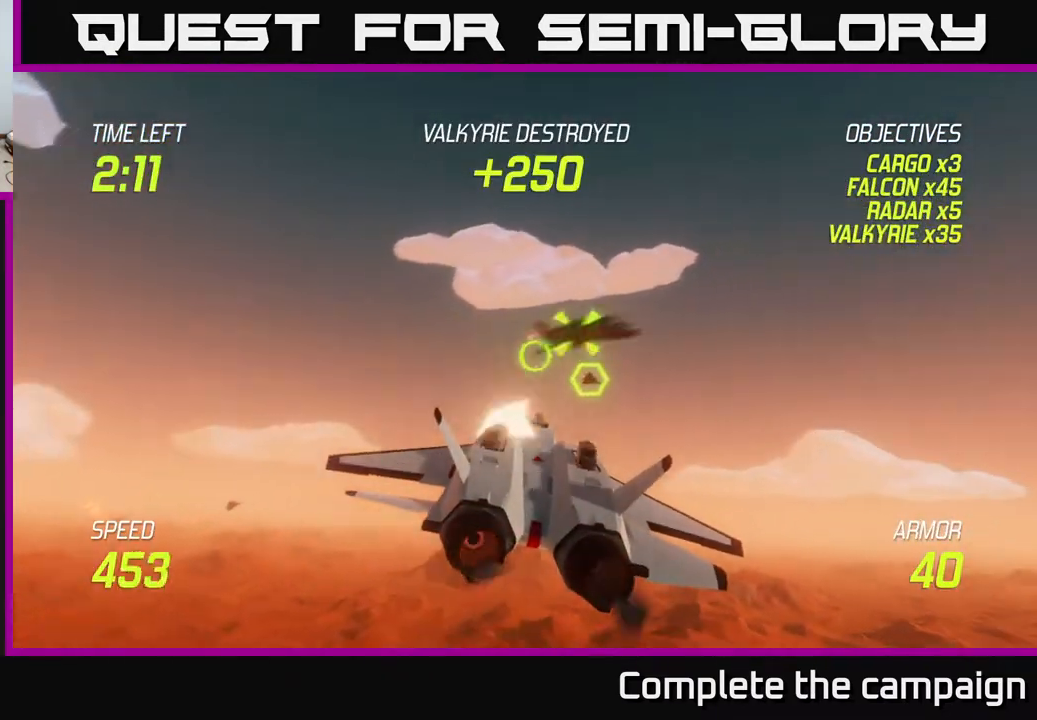
{"buttons": [], "left_stick": "down-right", "events": [[33, "left_stick", "up-right"], [300, "left_stick", "down-right"], [400, "R2", "up"]]}
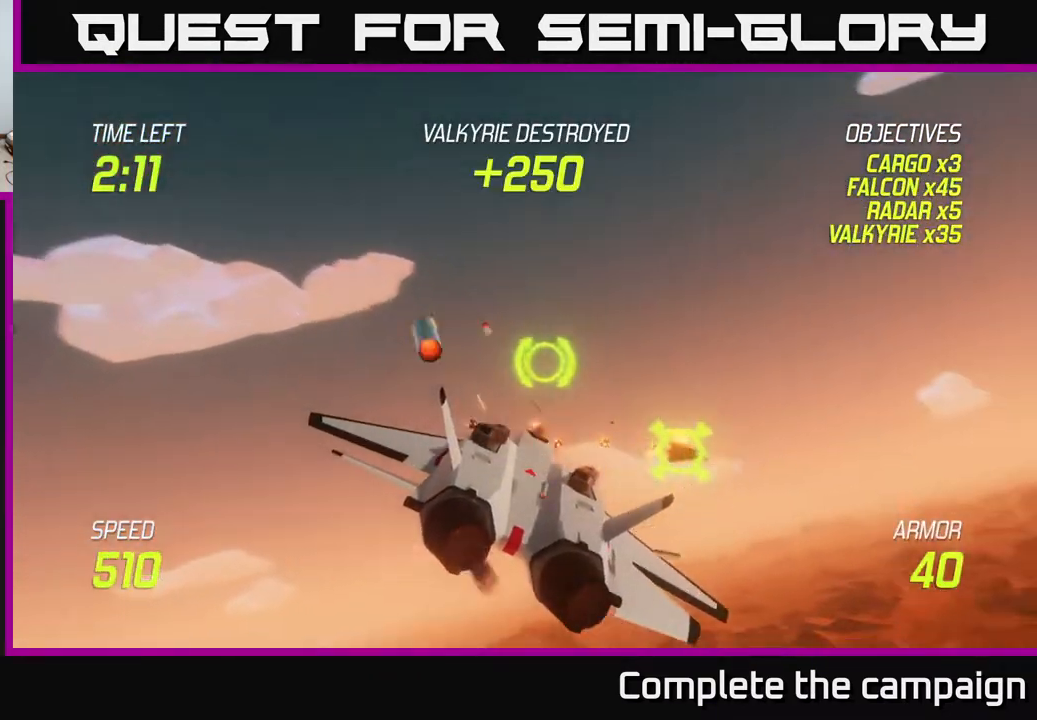
{"buttons": [], "left_stick": "right", "events": [[17, "R2", "down"], [300, "left_stick", "right"], [400, "R2", "up"]]}
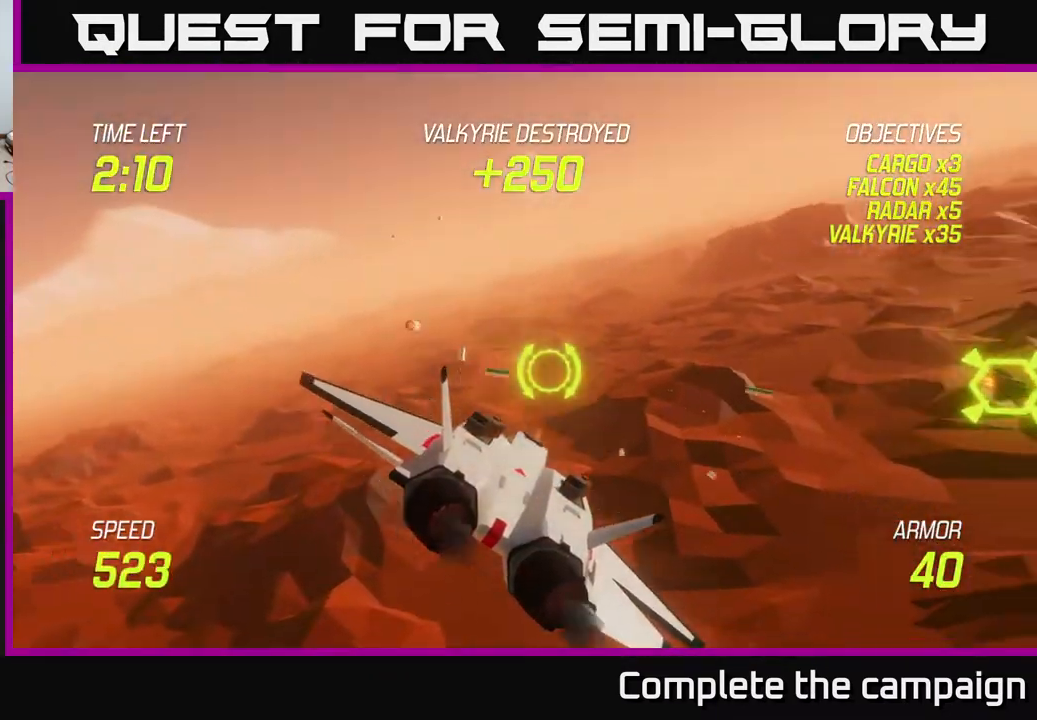
{"buttons": ["L2"], "left_stick": "right", "events": [[100, "L2", "down"], [217, "L2", "up"], [267, "L2", "down"]]}
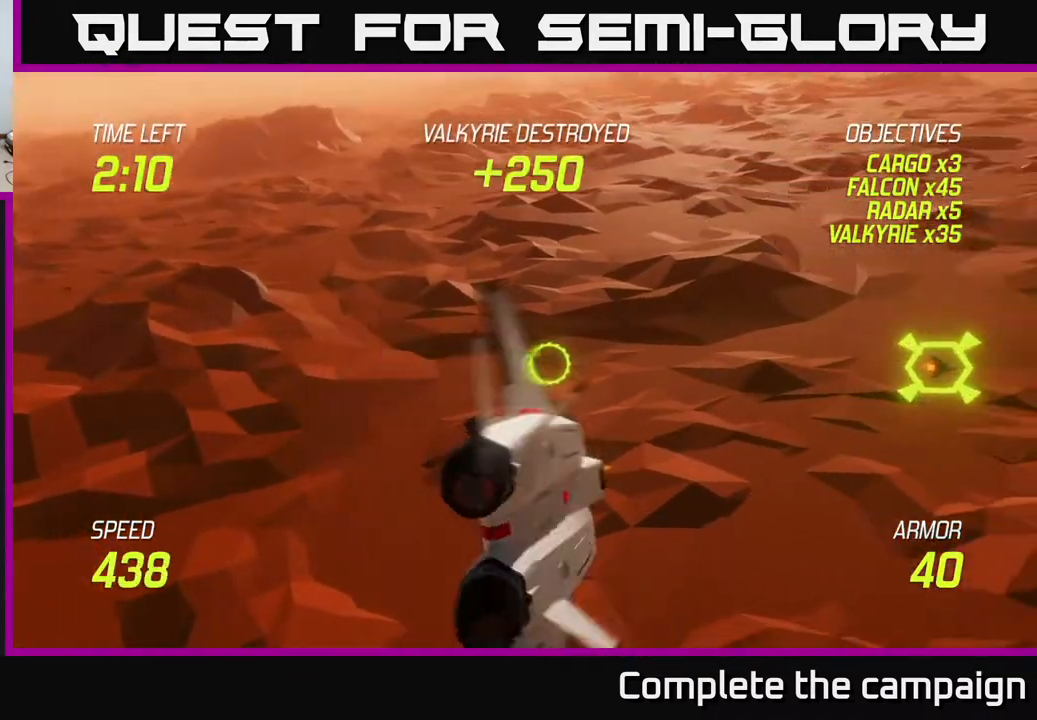
{"buttons": ["L2"], "left_stick": "right", "events": []}
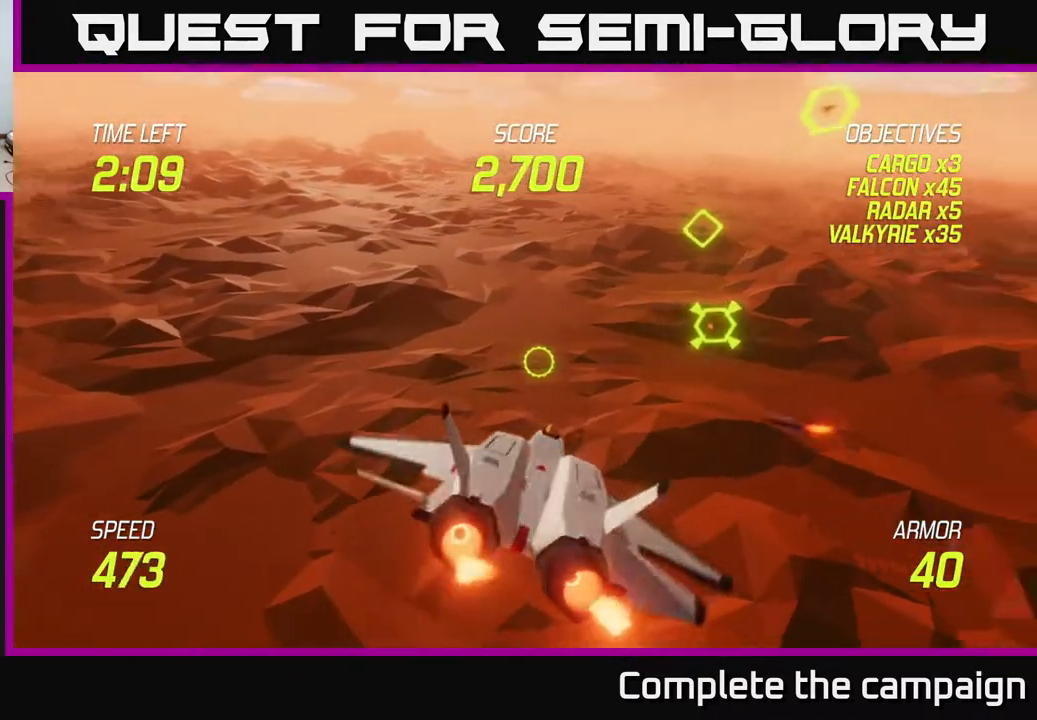
{"buttons": ["L2"], "left_stick": "right", "events": []}
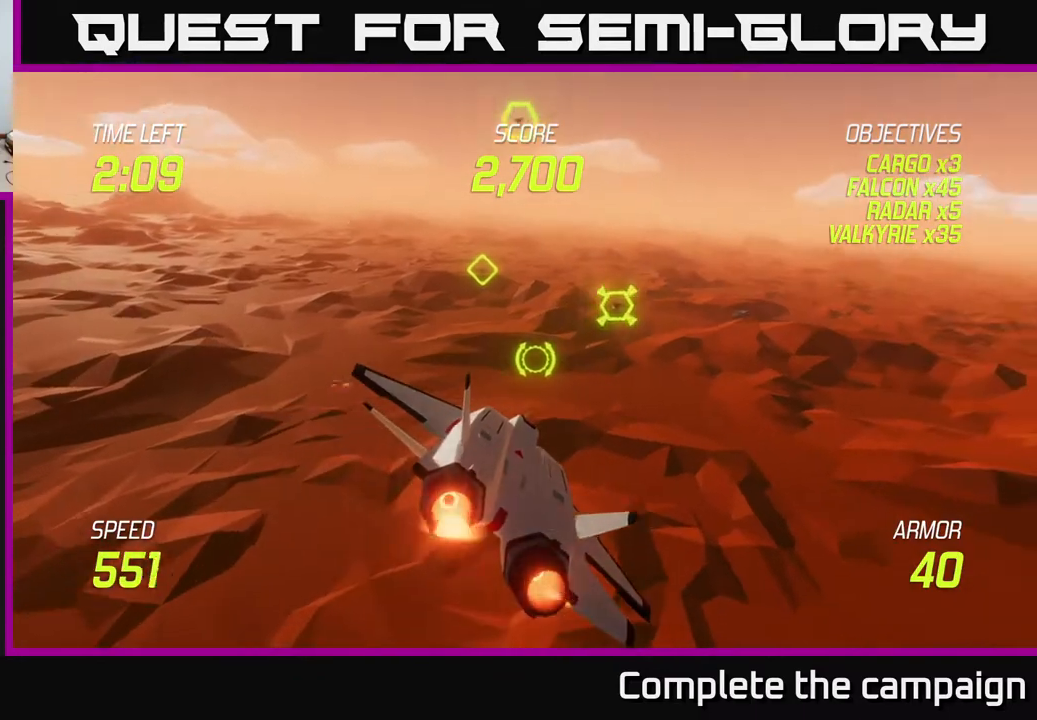
{"buttons": ["L2", "R2"], "left_stick": "up-right", "events": [[50, "left_stick", "up-right"], [250, "R2", "down"]]}
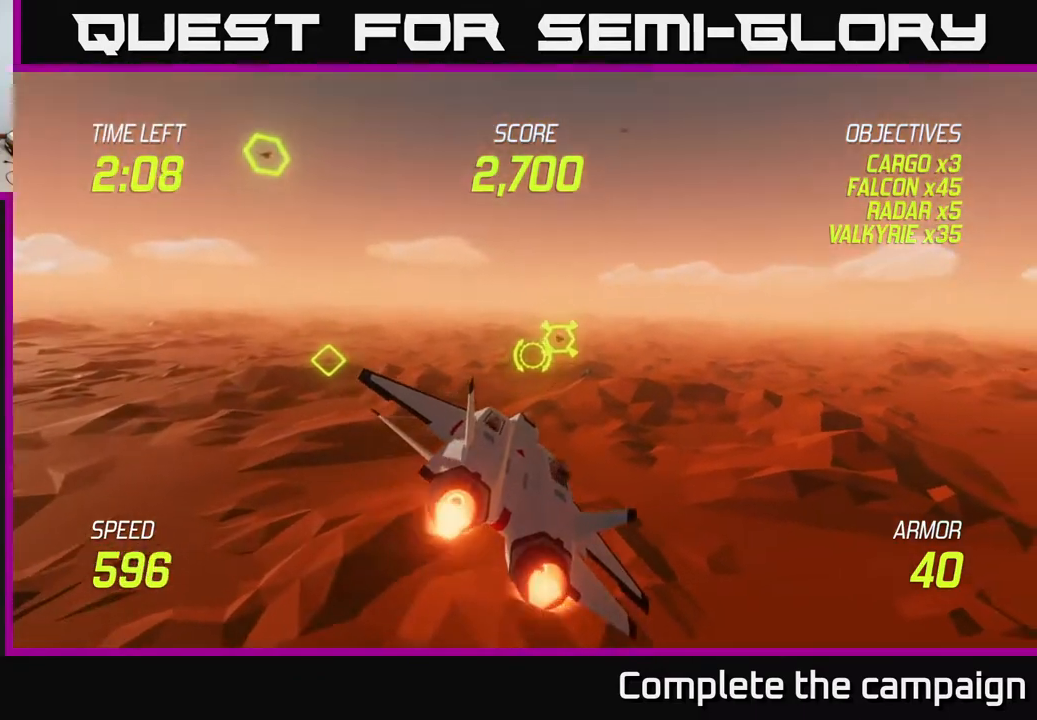
{"buttons": ["L2", "R2"], "left_stick": "up", "events": [[100, "left_stick", "right"], [433, "left_stick", "up"]]}
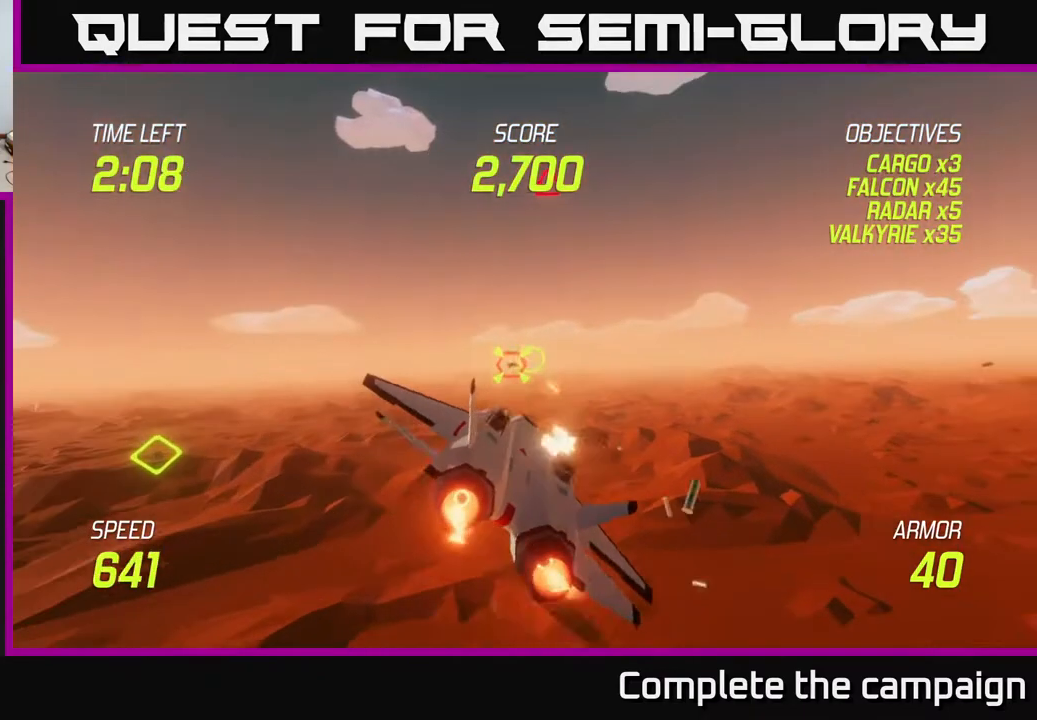
{"buttons": ["R2"], "left_stick": "up-right", "events": [[17, "left_stick", "up-right"], [50, "R2", "up"], [100, "L2", "up"], [367, "R2", "down"]]}
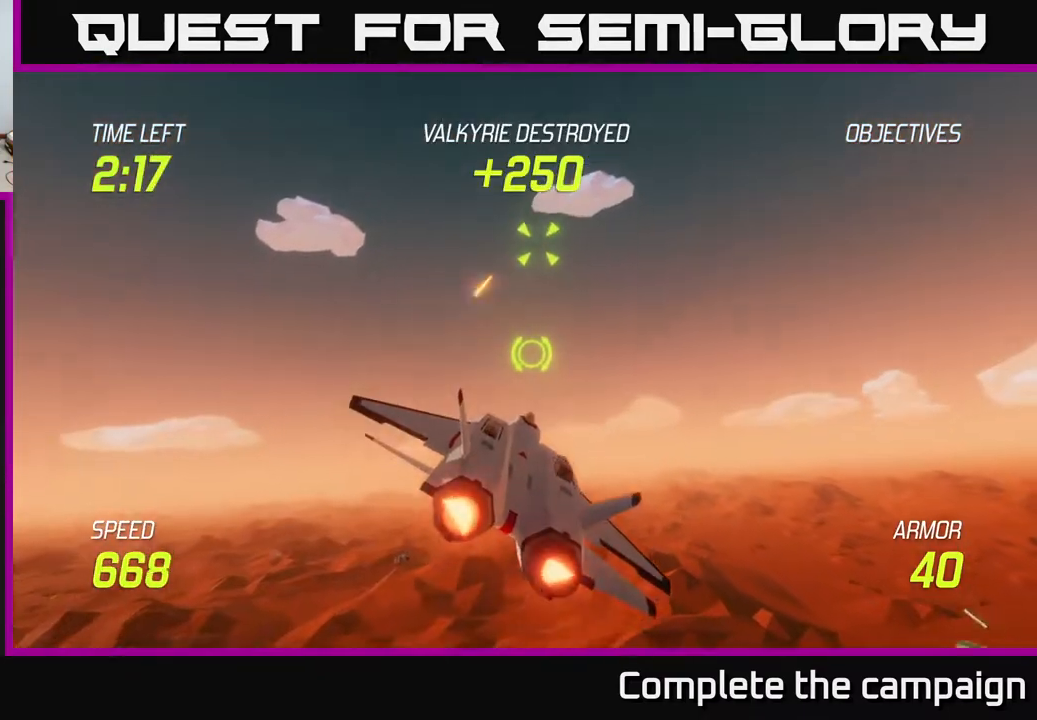
{"buttons": ["R2"], "left_stick": "center", "events": [[50, "left_stick", "up"], [333, "left_stick", "up-right"], [500, "left_stick", "center"]]}
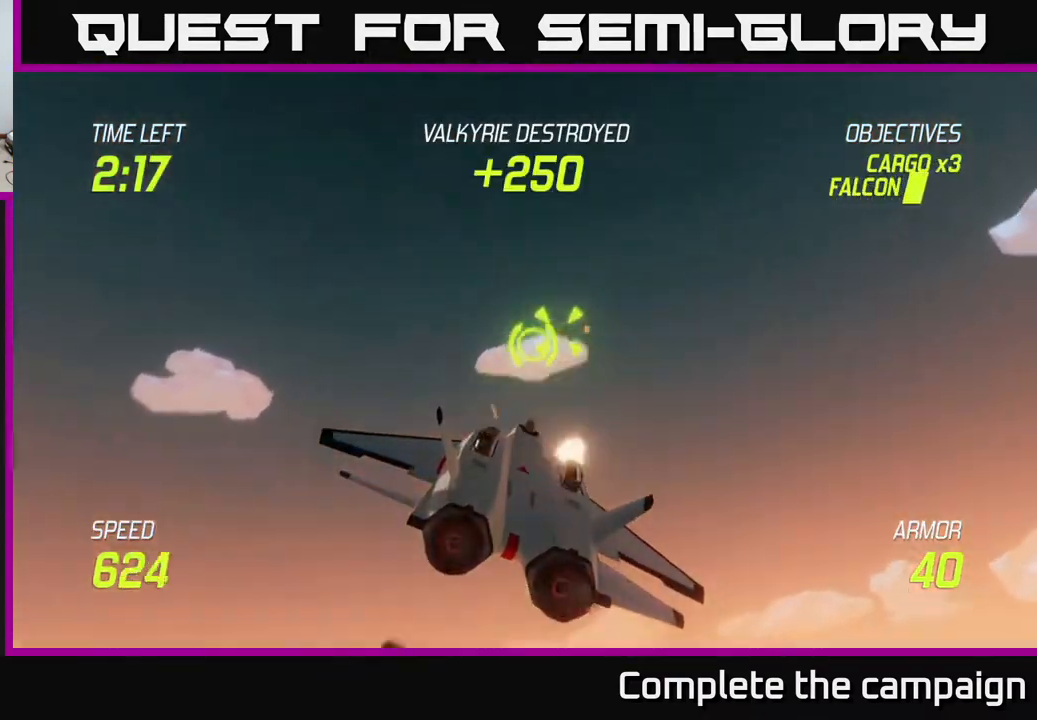
{"buttons": ["L2"], "left_stick": "down", "events": [[83, "left_stick", "up-right"], [333, "R2", "up"], [400, "left_stick", "down"], [450, "L2", "down"]]}
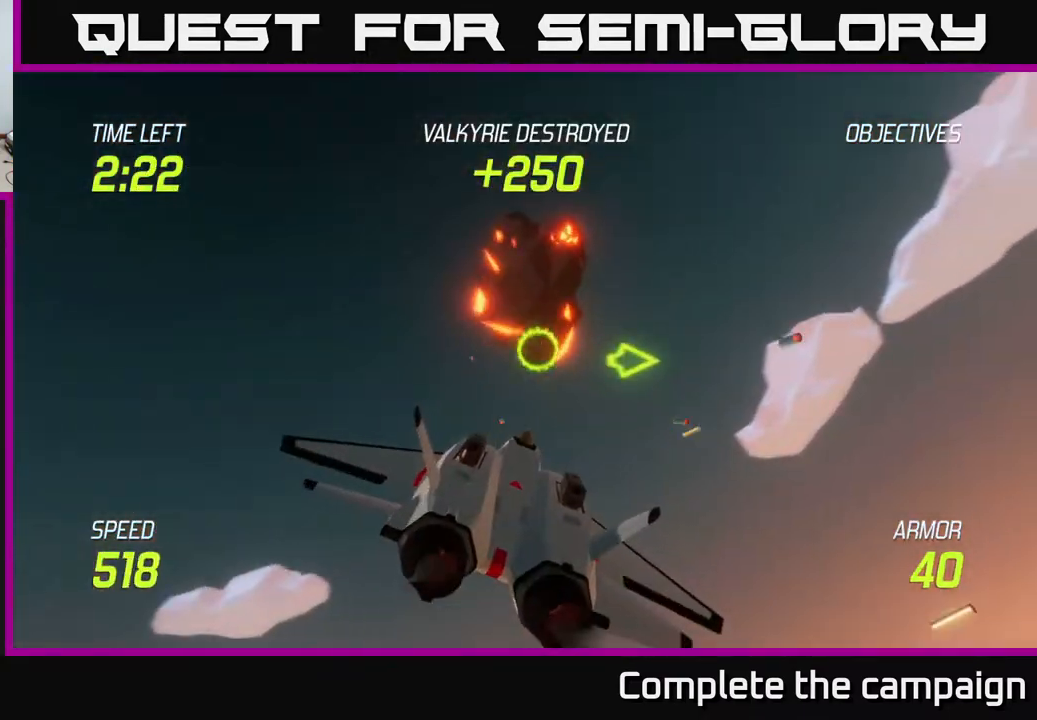
{"buttons": ["L2"], "left_stick": "right", "events": [[67, "L2", "up"], [117, "left_stick", "down-right"], [133, "L2", "down"], [267, "left_stick", "right"]]}
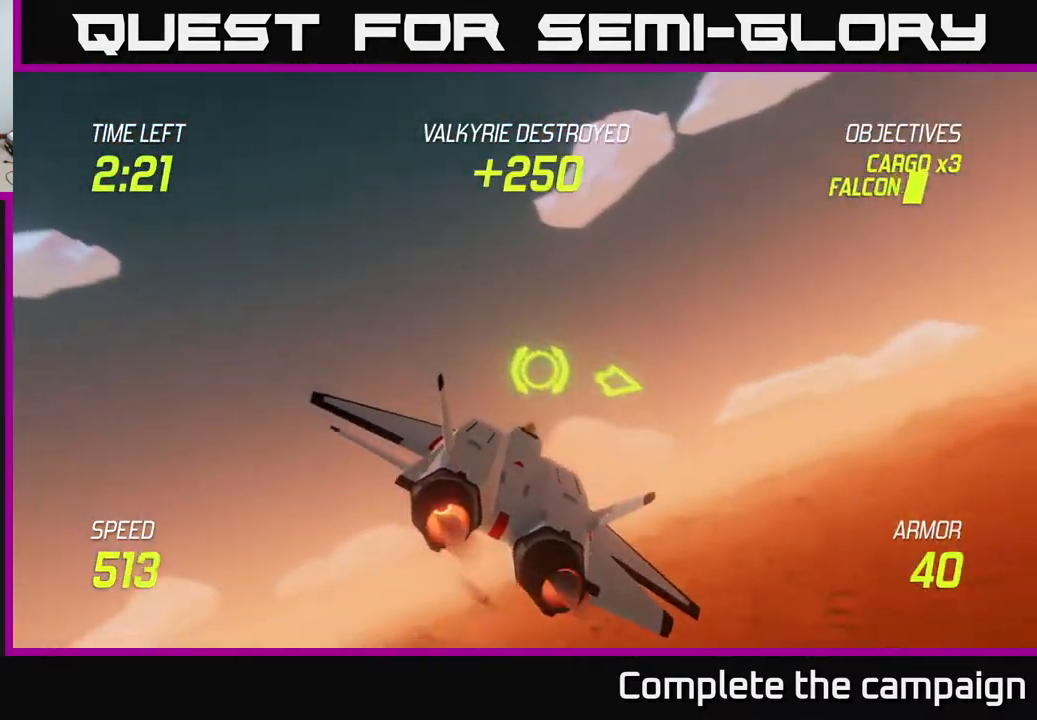
{"buttons": [], "left_stick": "right", "events": [[50, "L2", "up"]]}
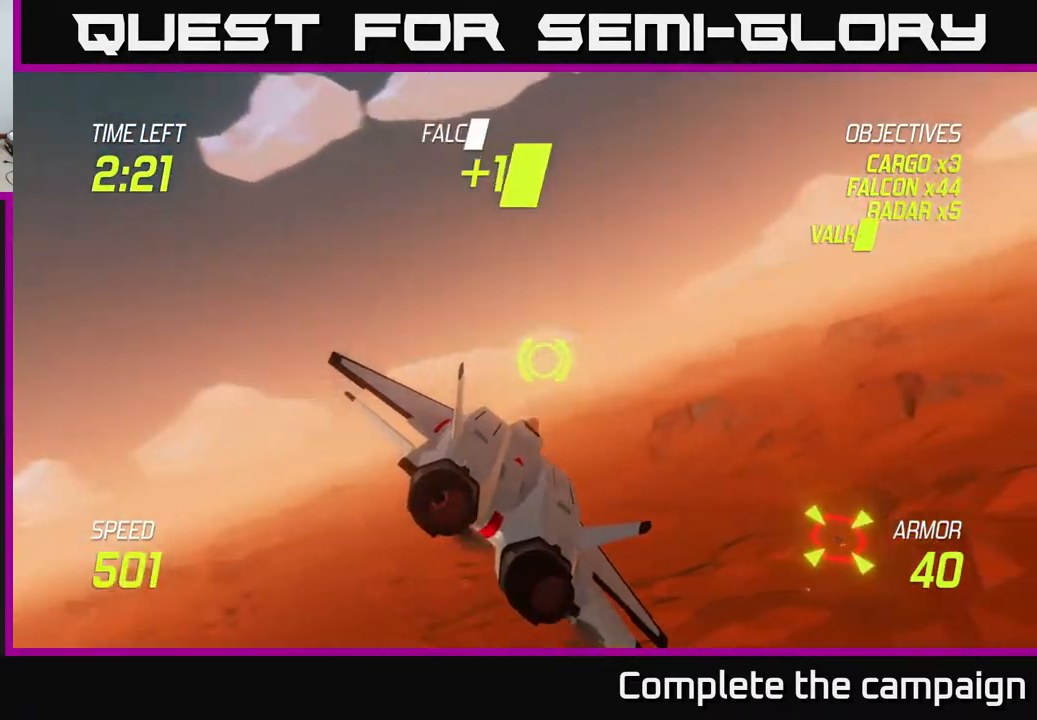
{"buttons": ["R2"], "left_stick": "down-right", "events": [[150, "left_stick", "down-right"], [183, "R2", "down"]]}
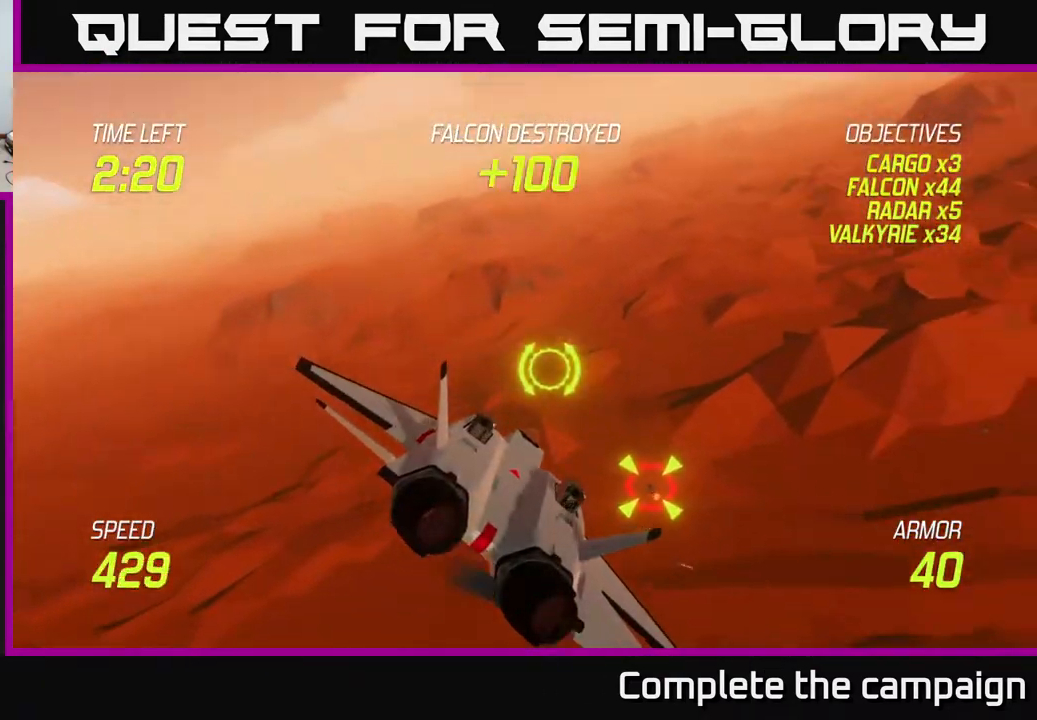
{"buttons": ["R2"], "left_stick": "right", "events": [[267, "left_stick", "right"]]}
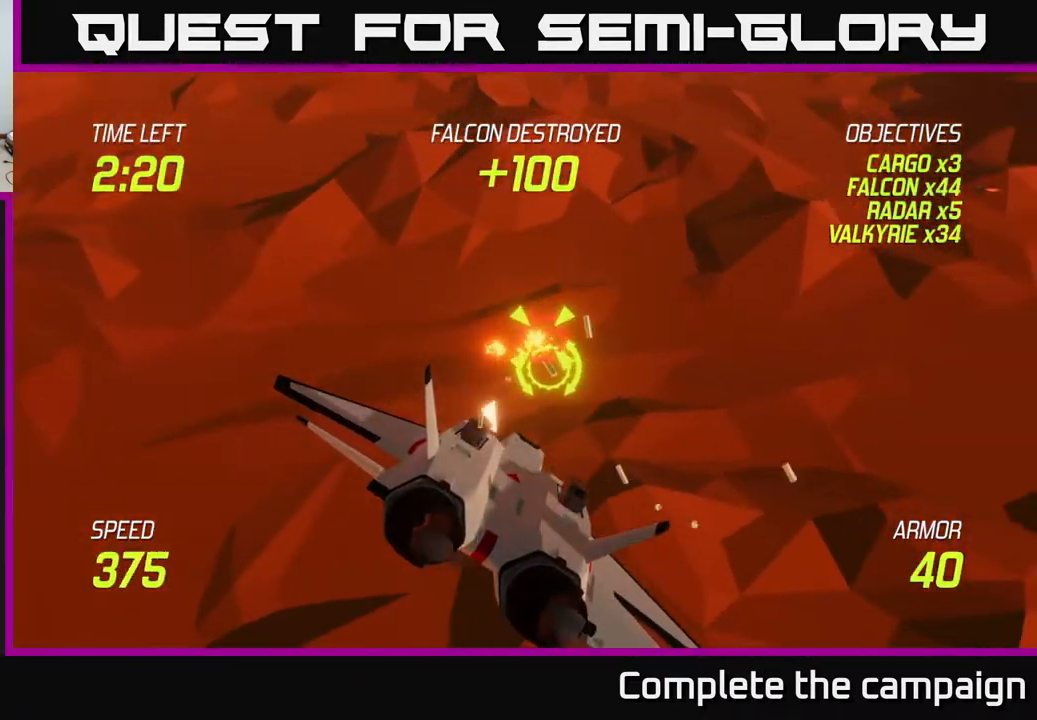
{"buttons": [], "left_stick": "up-left", "events": [[383, "left_stick", "up"], [400, "R2", "up"], [433, "left_stick", "up-left"]]}
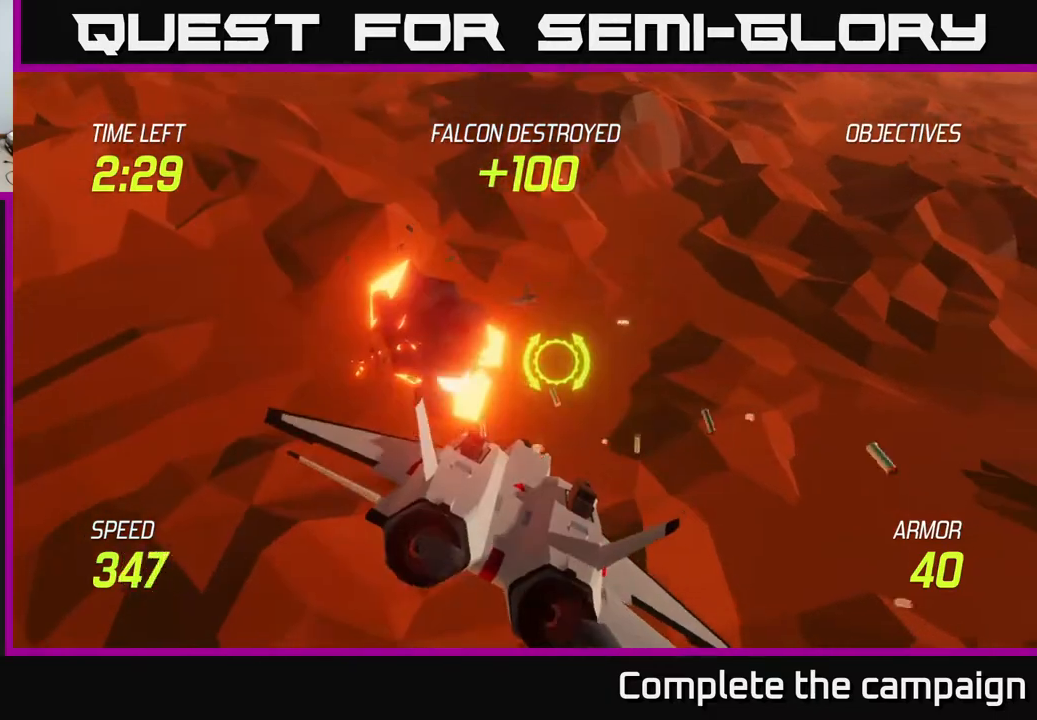
{"buttons": ["L2"], "left_stick": "up", "events": [[17, "L2", "down"], [133, "left_stick", "up"], [200, "L2", "up"], [250, "L2", "down"]]}
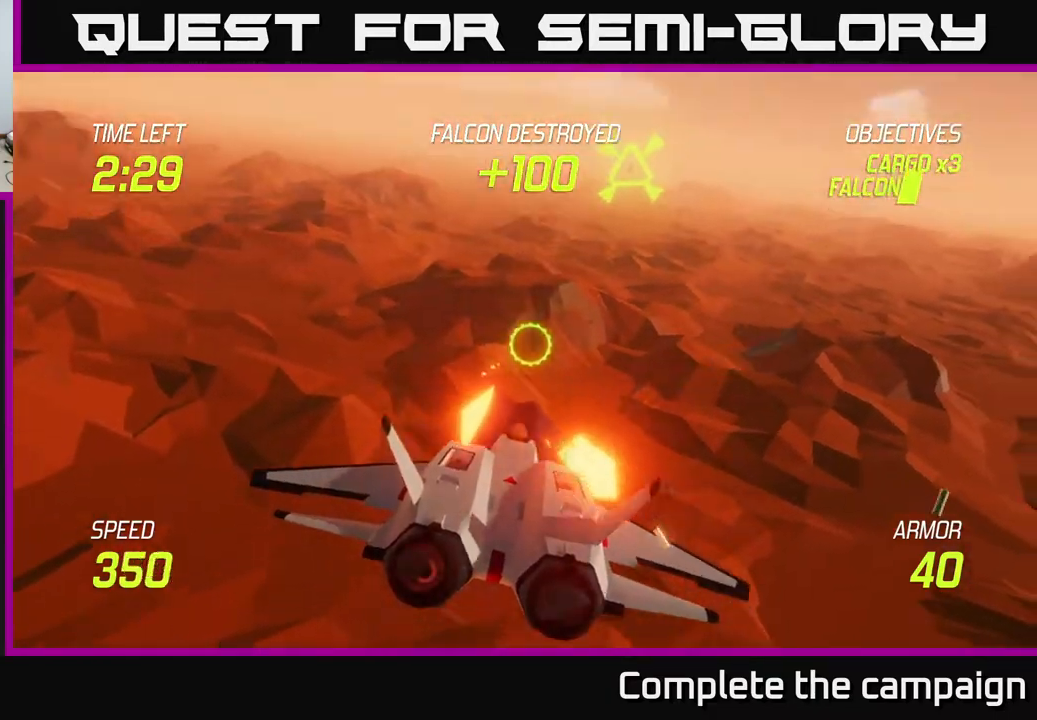
{"buttons": ["R2"], "left_stick": "center", "events": [[17, "L2", "up"], [100, "left_stick", "up-right"], [233, "R2", "down"], [367, "left_stick", "down"], [500, "left_stick", "center"]]}
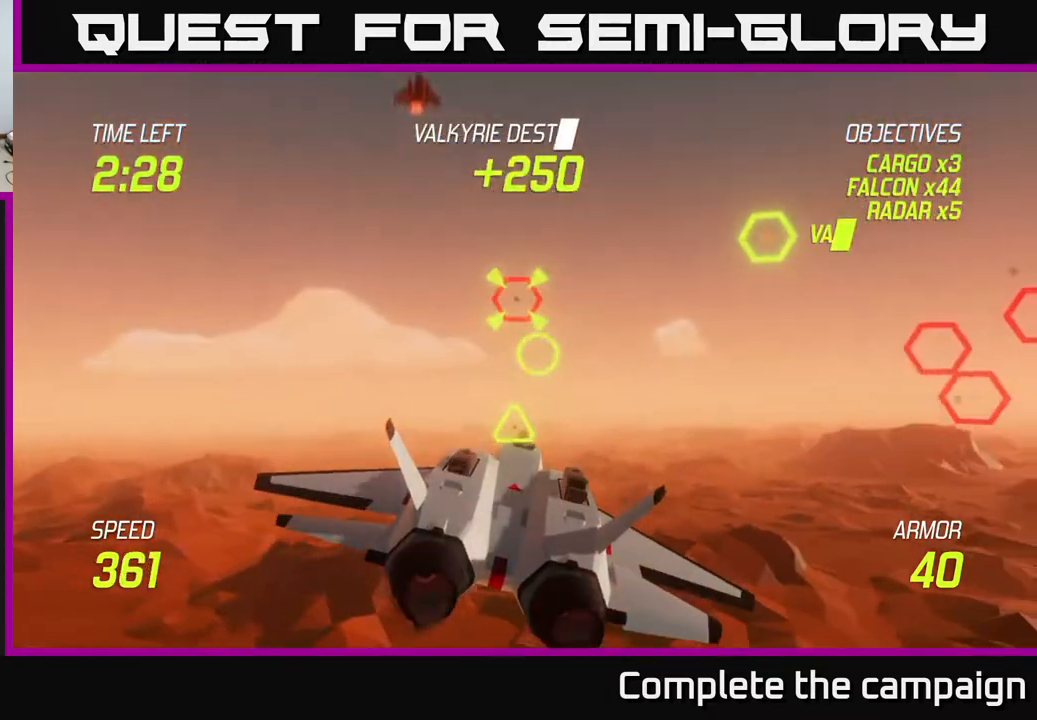
{"buttons": ["R2"], "left_stick": "up", "events": [[133, "left_stick", "down"], [233, "left_stick", "center"], [400, "left_stick", "up"]]}
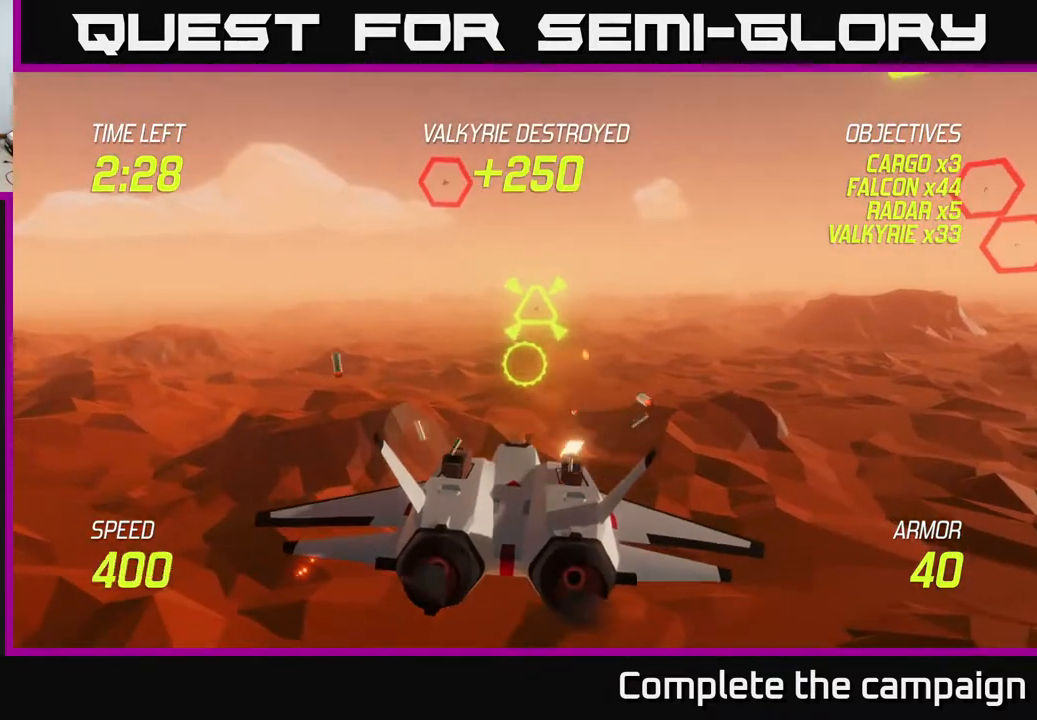
{"buttons": ["R2"], "left_stick": "center", "events": [[33, "left_stick", "center"], [367, "left_stick", "down-right"], [450, "left_stick", "center"]]}
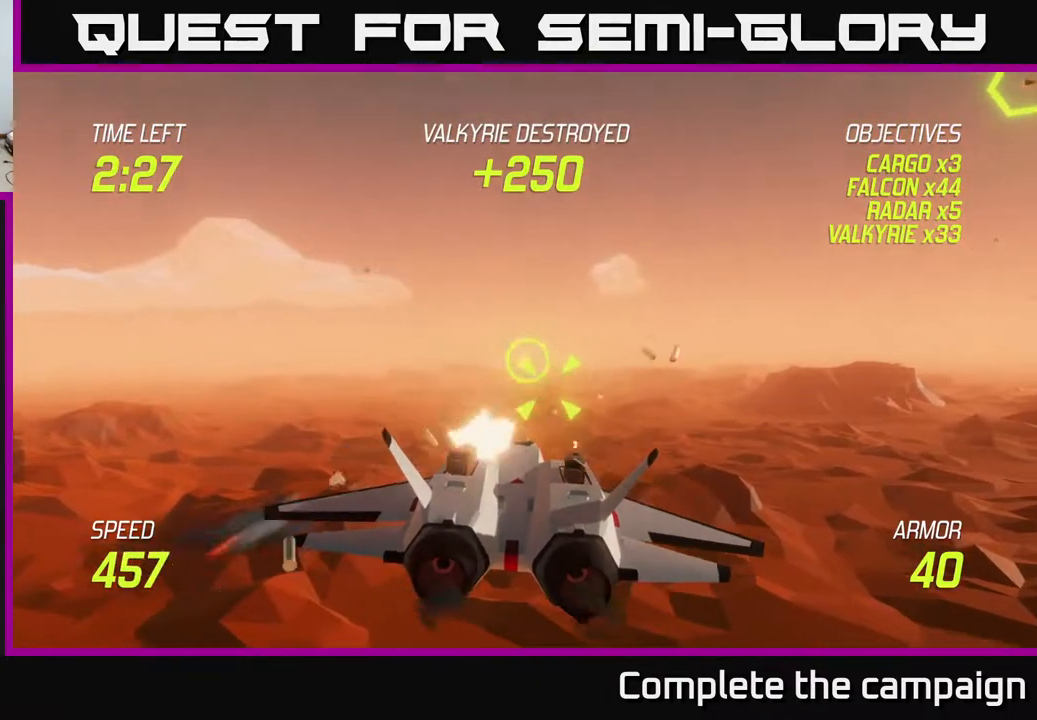
{"buttons": ["L2"], "left_stick": "left", "events": [[150, "left_stick", "right"], [267, "left_stick", "left"], [317, "R2", "up"], [333, "L2", "down"], [450, "L2", "up"], [483, "L2", "down"]]}
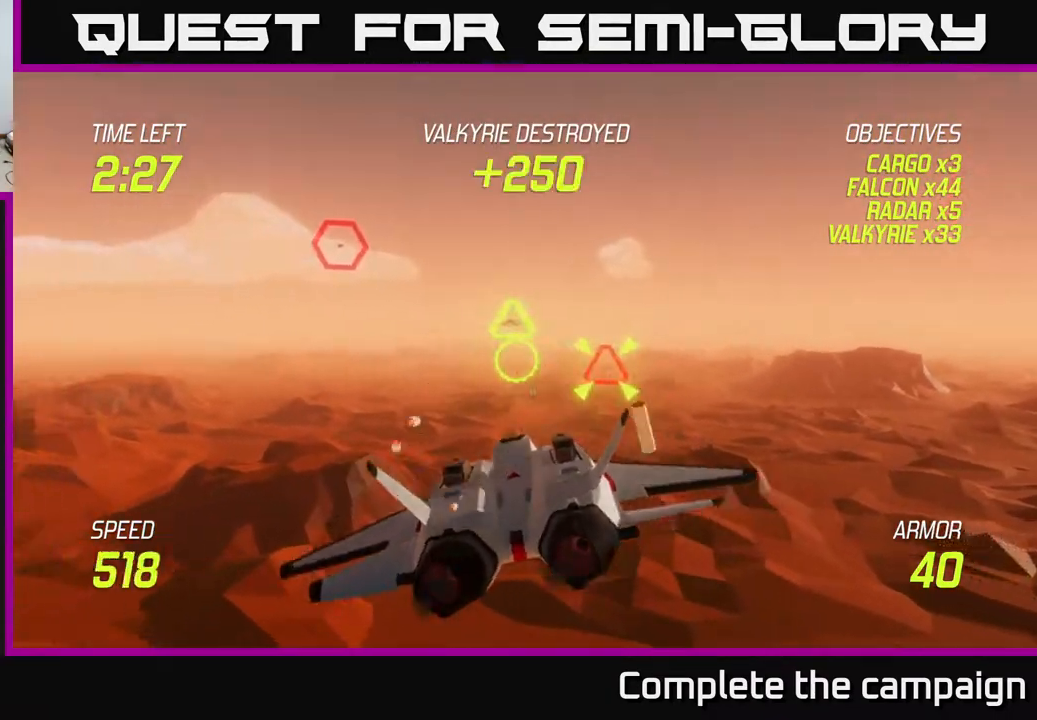
{"buttons": ["R2"], "left_stick": "center", "events": [[217, "left_stick", "up"], [233, "L2", "up"], [367, "R2", "down"], [400, "left_stick", "right"], [467, "left_stick", "center"]]}
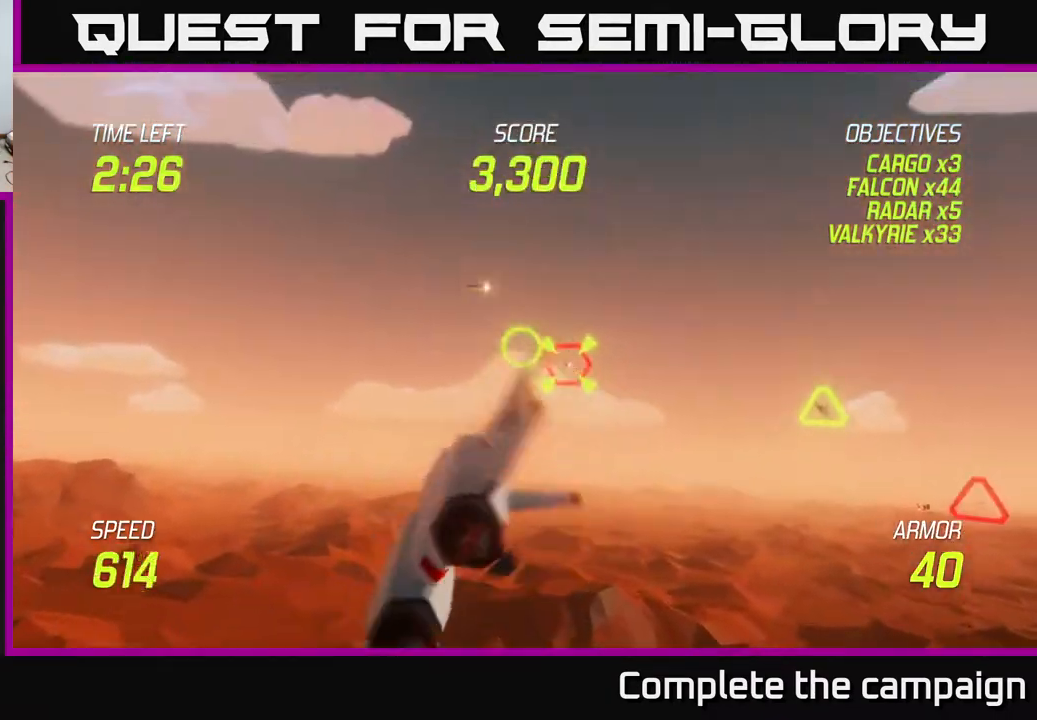
{"buttons": ["R2"], "left_stick": "up", "events": [[183, "left_stick", "down"], [300, "left_stick", "center"], [467, "left_stick", "up"]]}
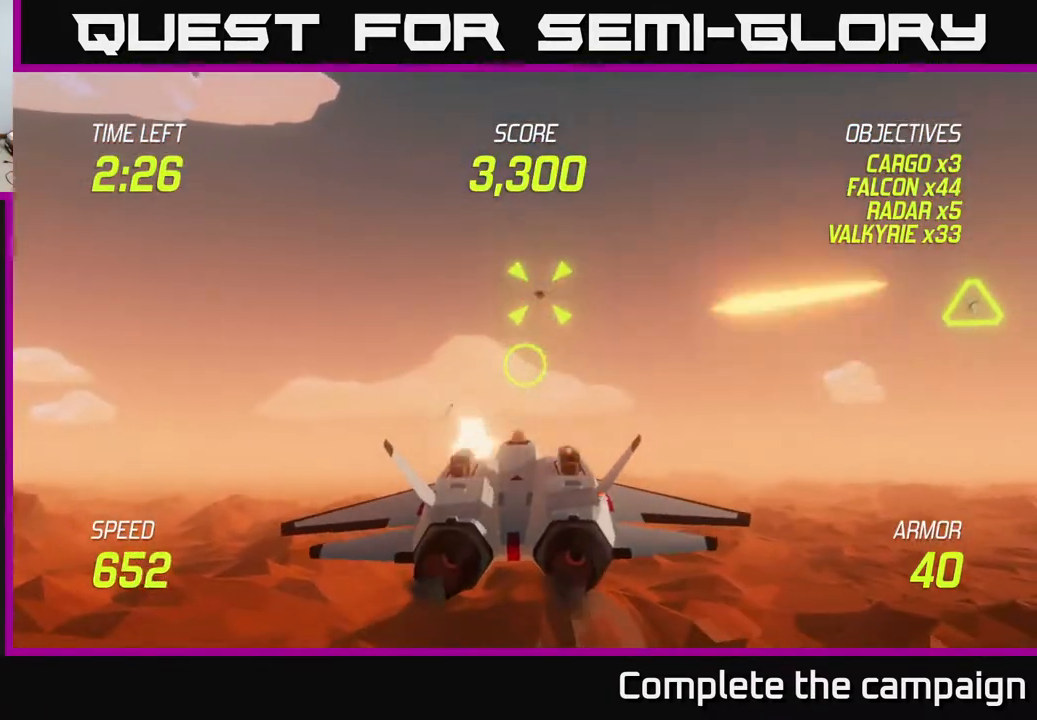
{"buttons": ["R2"], "left_stick": "down-right", "events": [[50, "left_stick", "up-right"], [183, "left_stick", "center"], [350, "left_stick", "up"], [450, "left_stick", "down-right"]]}
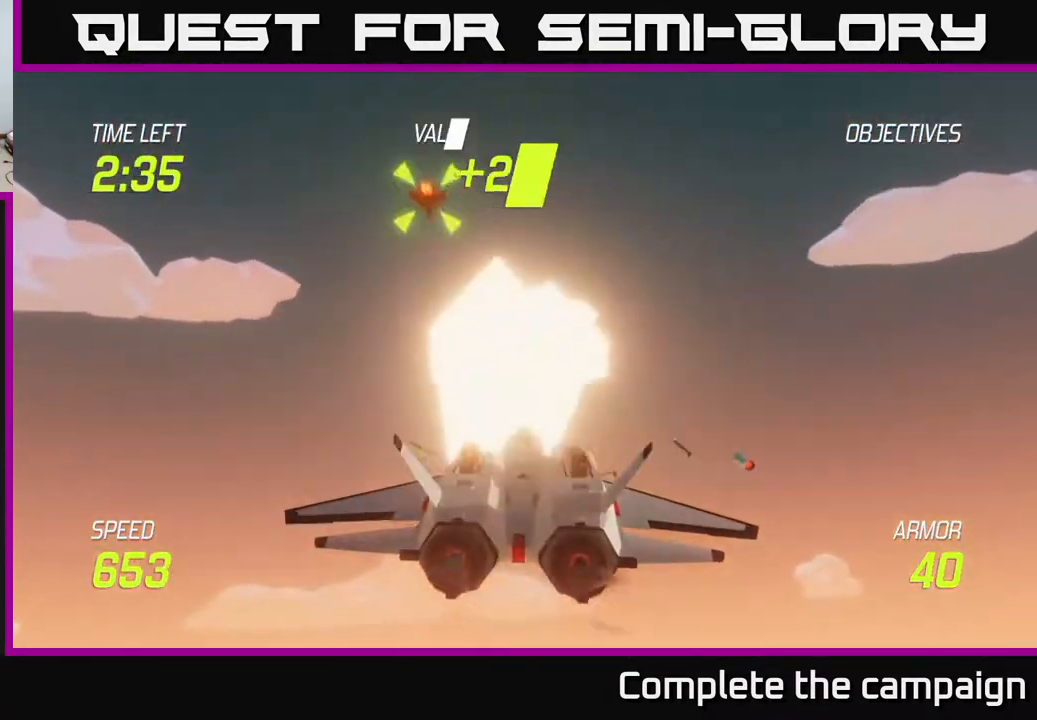
{"buttons": [], "left_stick": "down-left", "events": [[50, "L2", "down"], [50, "R2", "up"], [50, "left_stick", "right"], [167, "L2", "up"], [250, "L2", "down"], [367, "L2", "up"], [400, "left_stick", "down-left"]]}
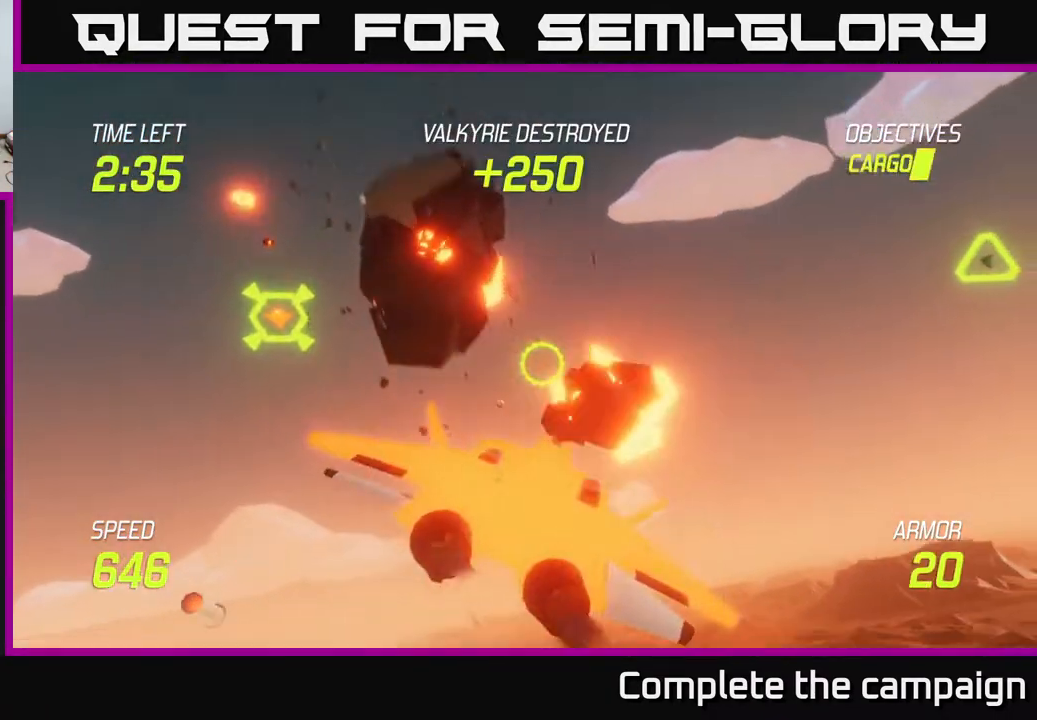
{"buttons": ["R2"], "left_stick": "up", "events": [[100, "L2", "down"], [233, "L2", "up"], [367, "left_stick", "up-left"], [417, "left_stick", "up"], [433, "R2", "down"]]}